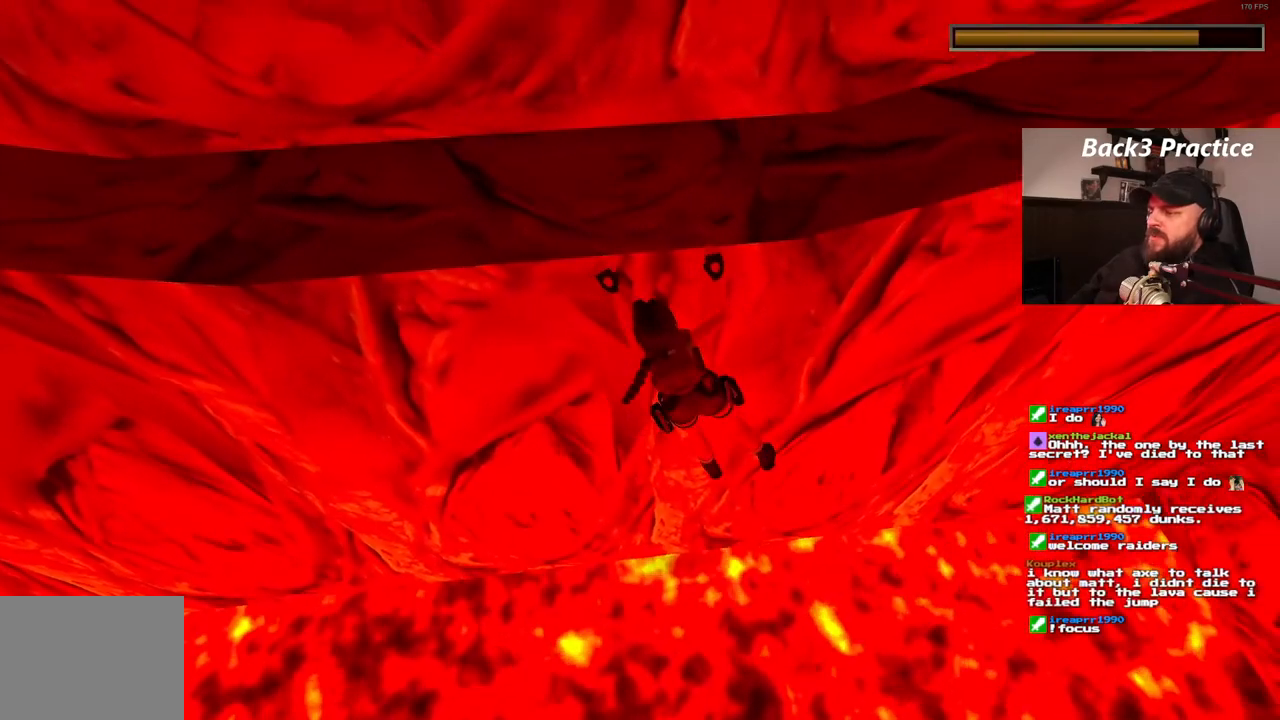
Gameplay with a controller (PlayStation layout); each line is a JSON object with the inputs held at the frame after it (dt_ms = milliseconds from this image to that frame). "events" lists button and stick changes between this image and that frame as [ms after this image, input, new state], when the widget could be followed in between. Not read: HOME L3 R3.
{"dt_ms": 500, "buttons": ["CROSS", "DPAD_RIGHT"], "left_stick": "center", "right_stick": "center", "events": []}
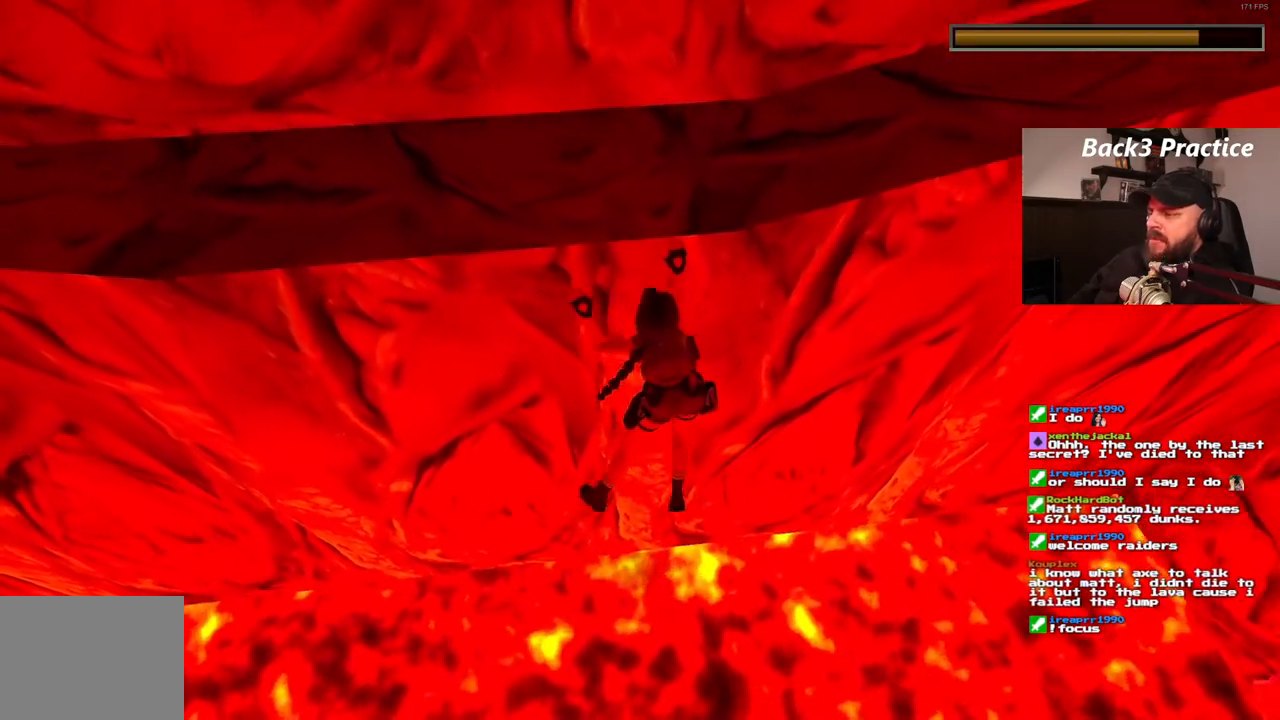
{"dt_ms": 1000, "buttons": ["CROSS", "DPAD_RIGHT"], "left_stick": "center", "right_stick": "center", "events": []}
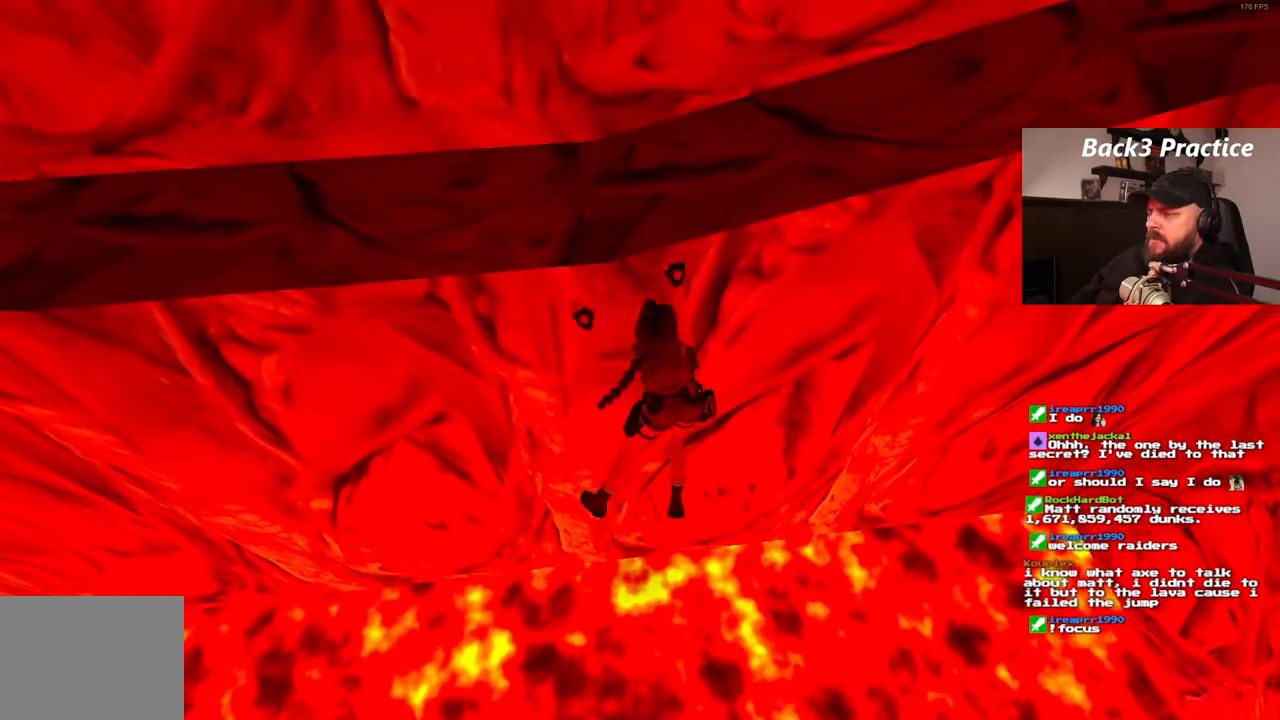
{"dt_ms": 500, "buttons": ["CROSS", "DPAD_RIGHT"], "left_stick": "center", "right_stick": "center", "events": []}
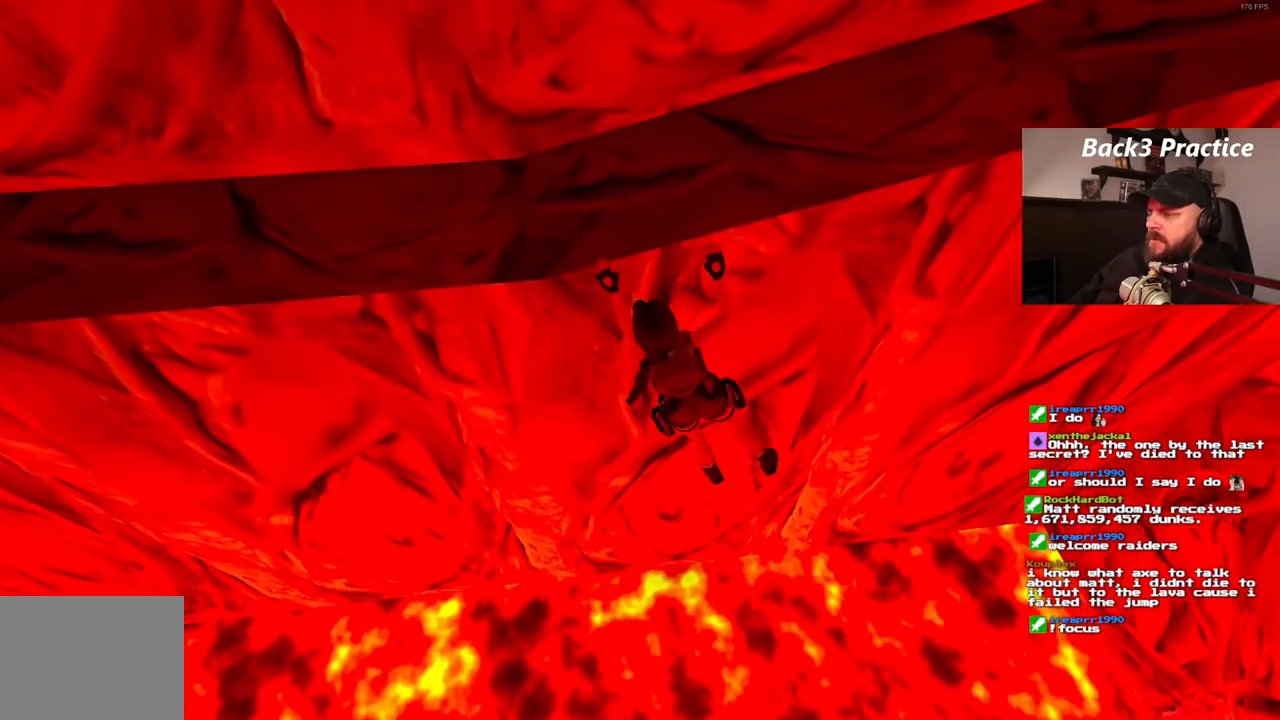
{"dt_ms": 500, "buttons": ["CROSS"], "left_stick": "center", "right_stick": "center", "events": [[183, "DPAD_RIGHT", "up"], [200, "START", "down"], [267, "START", "up"]]}
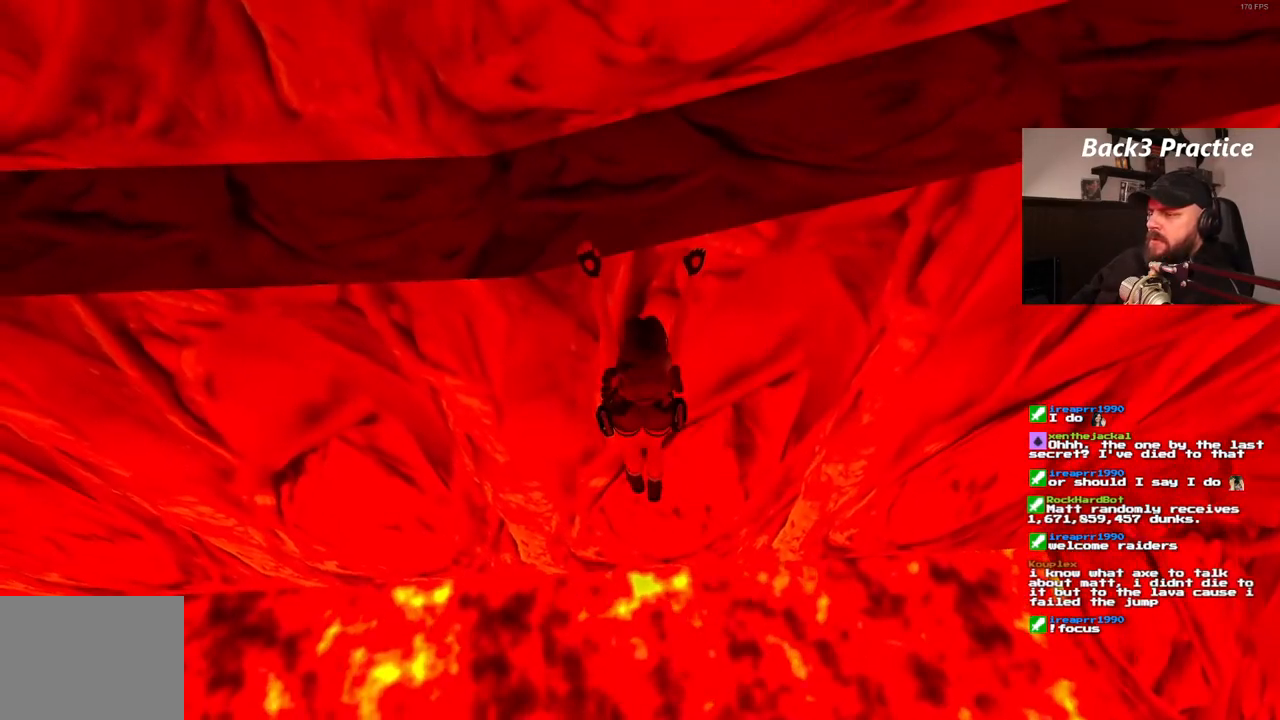
{"dt_ms": 500, "buttons": ["CROSS"], "left_stick": "center", "right_stick": "center", "events": []}
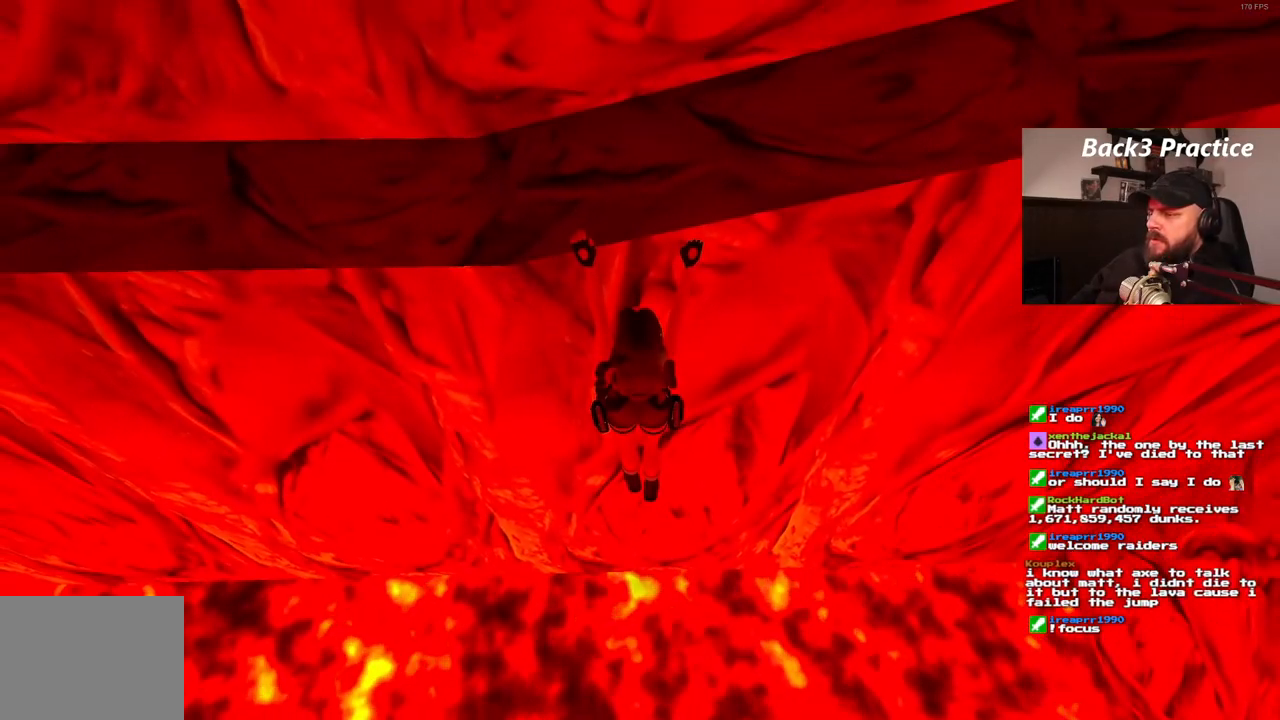
{"dt_ms": 500, "buttons": ["CROSS", "DPAD_RIGHT"], "left_stick": "center", "right_stick": "center", "events": [[100, "DPAD_RIGHT", "down"]]}
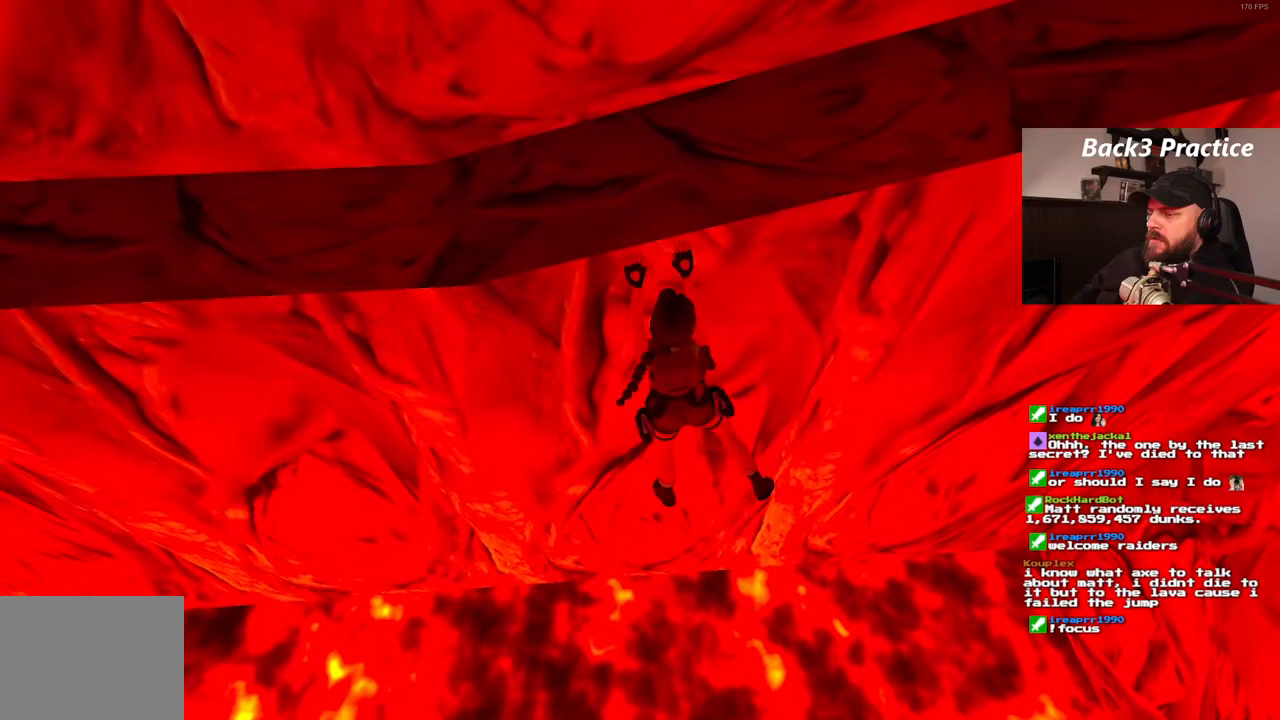
{"dt_ms": 500, "buttons": ["CROSS"], "left_stick": "center", "right_stick": "center", "events": [[33, "DPAD_RIGHT", "up"]]}
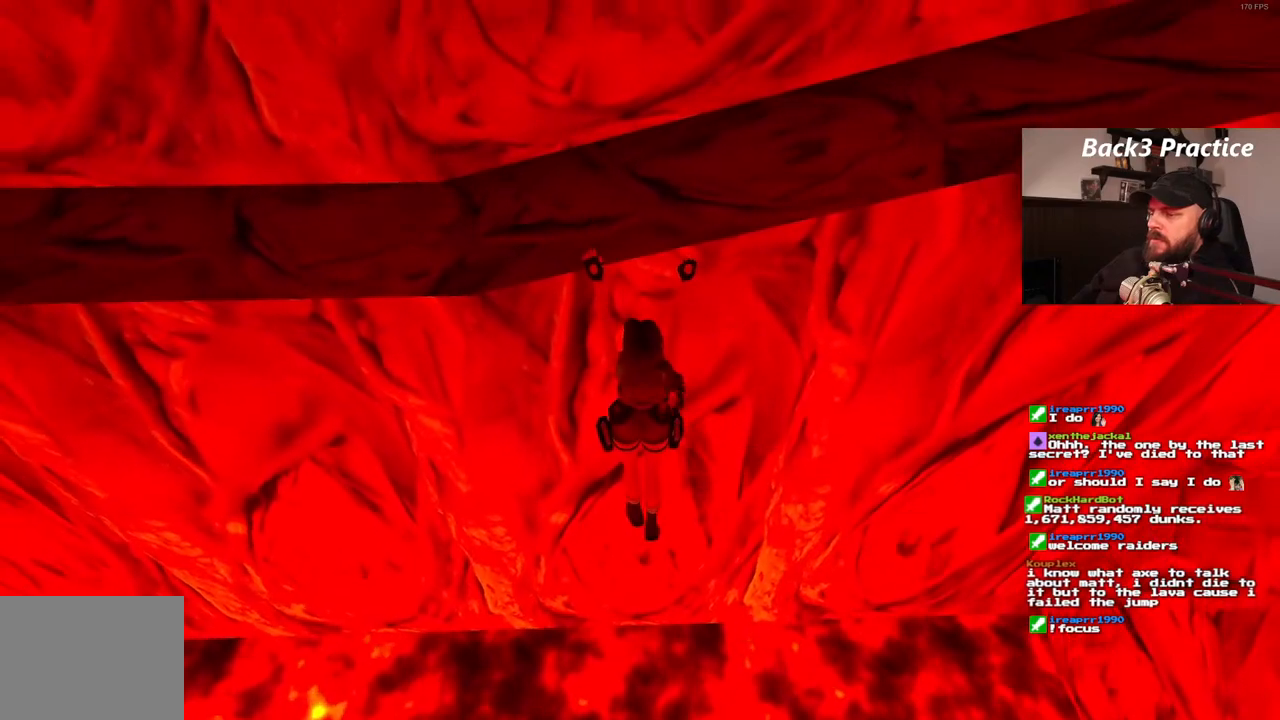
{"dt_ms": 500, "buttons": ["CROSS"], "left_stick": "center", "right_stick": "center", "events": []}
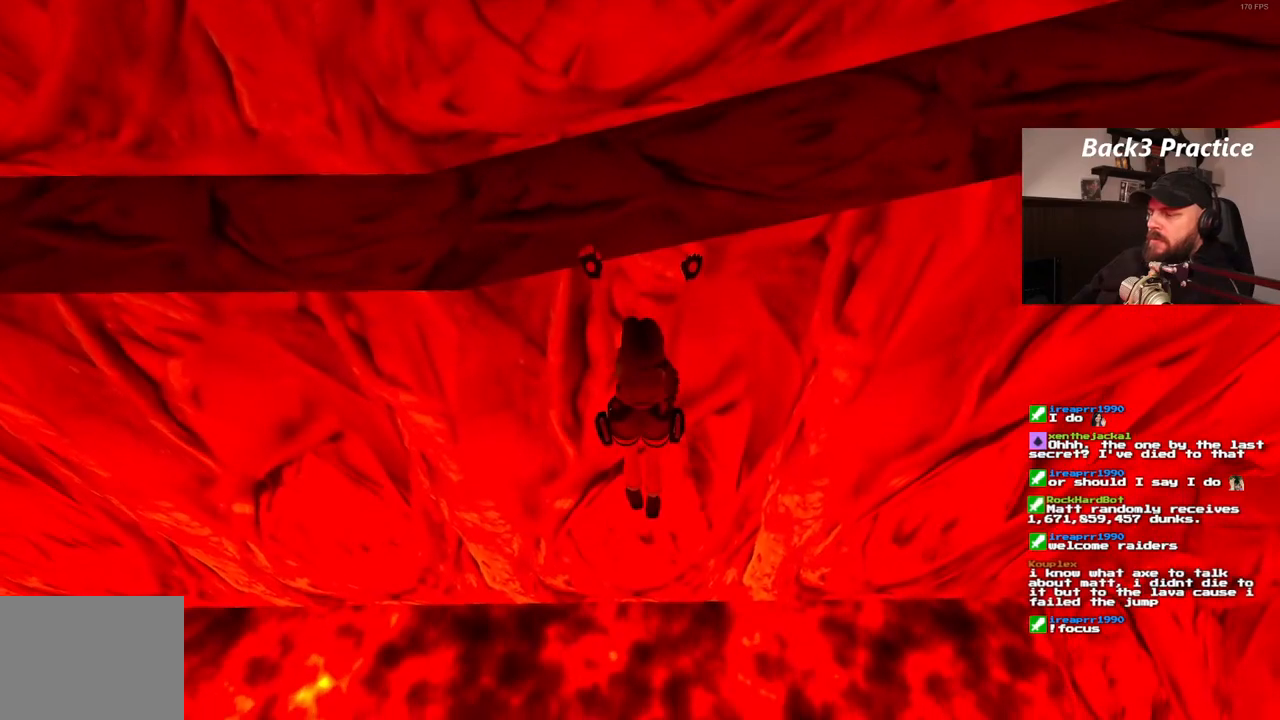
{"dt_ms": 500, "buttons": ["CROSS"], "left_stick": "center", "right_stick": "center", "events": []}
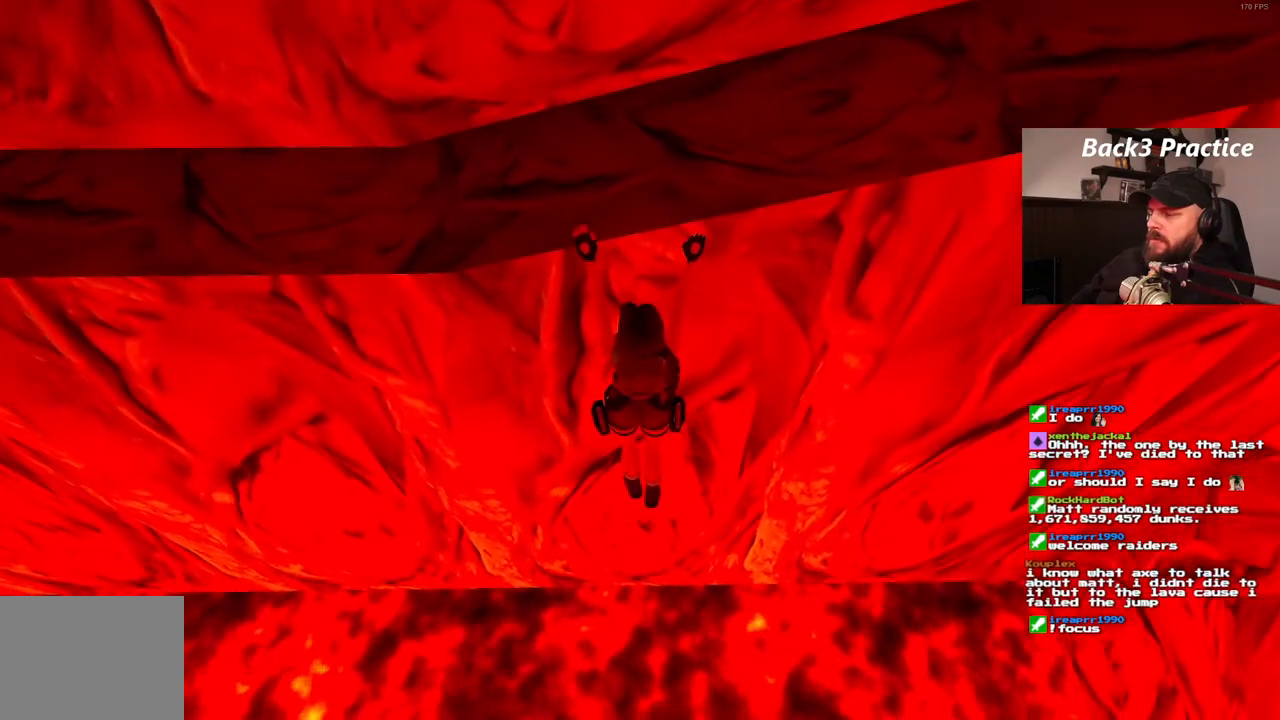
{"dt_ms": 1000, "buttons": ["CROSS", "DPAD_RIGHT"], "left_stick": "center", "right_stick": "center", "events": [[450, "DPAD_RIGHT", "down"]]}
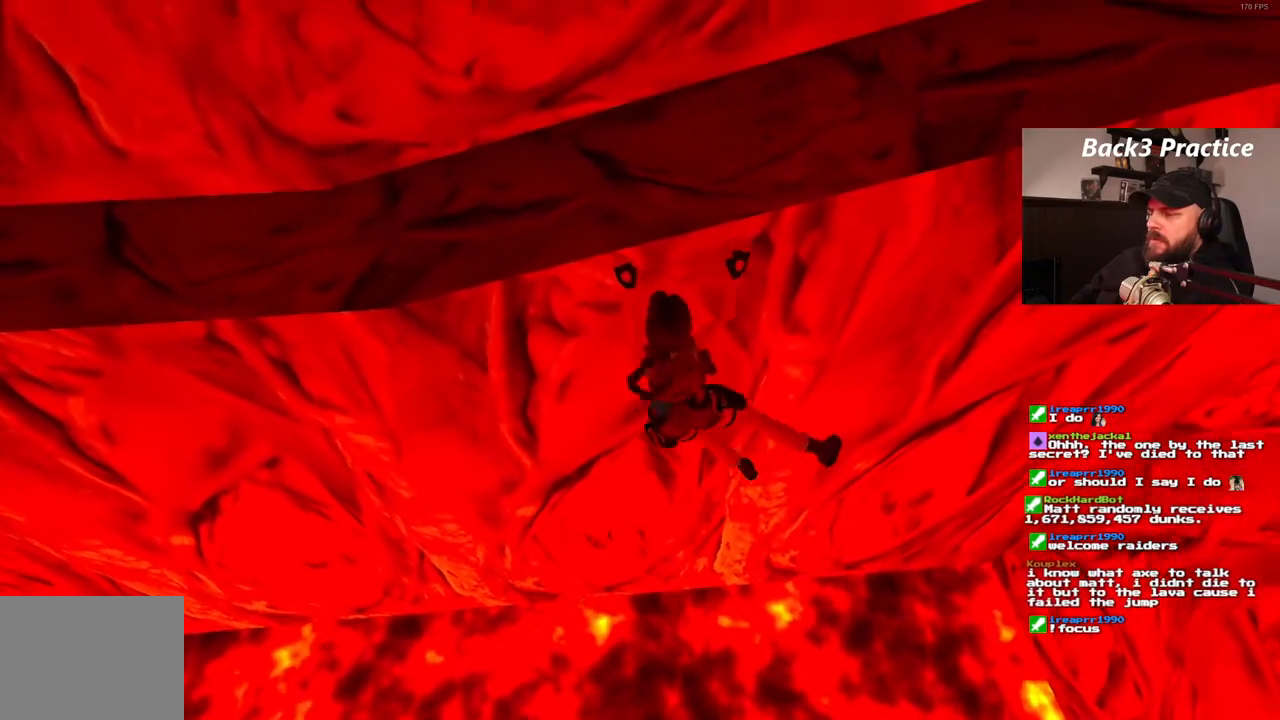
{"dt_ms": 500, "buttons": ["CROSS", "DPAD_RIGHT"], "left_stick": "center", "right_stick": "center", "events": []}
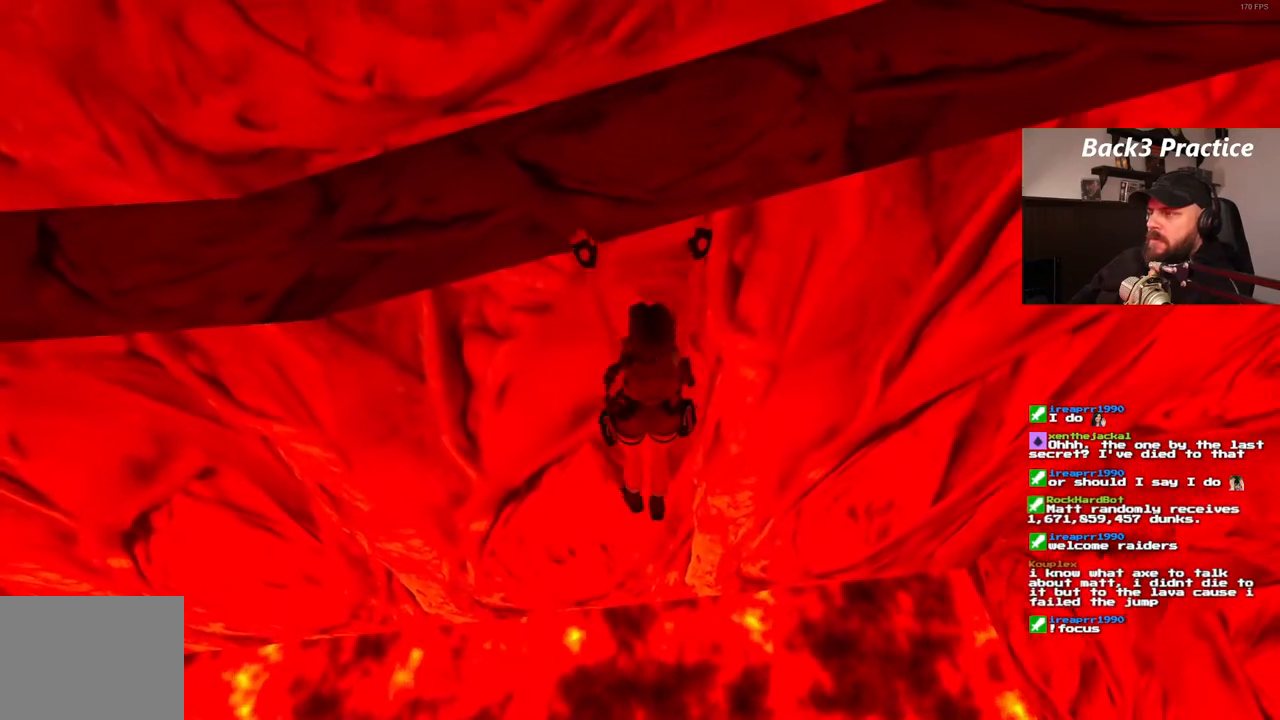
{"dt_ms": 500, "buttons": ["CROSS", "DPAD_RIGHT"], "left_stick": "center", "right_stick": "center", "events": []}
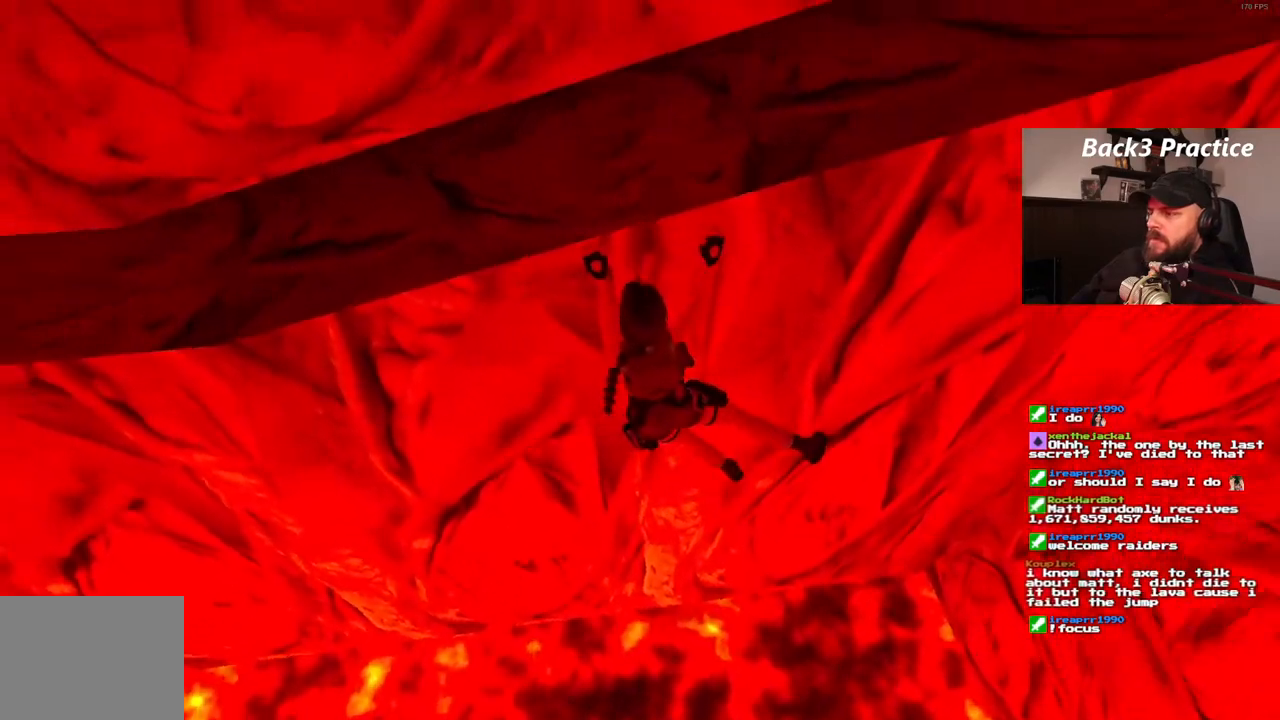
{"dt_ms": 500, "buttons": ["CROSS", "DPAD_RIGHT"], "left_stick": "center", "right_stick": "center", "events": []}
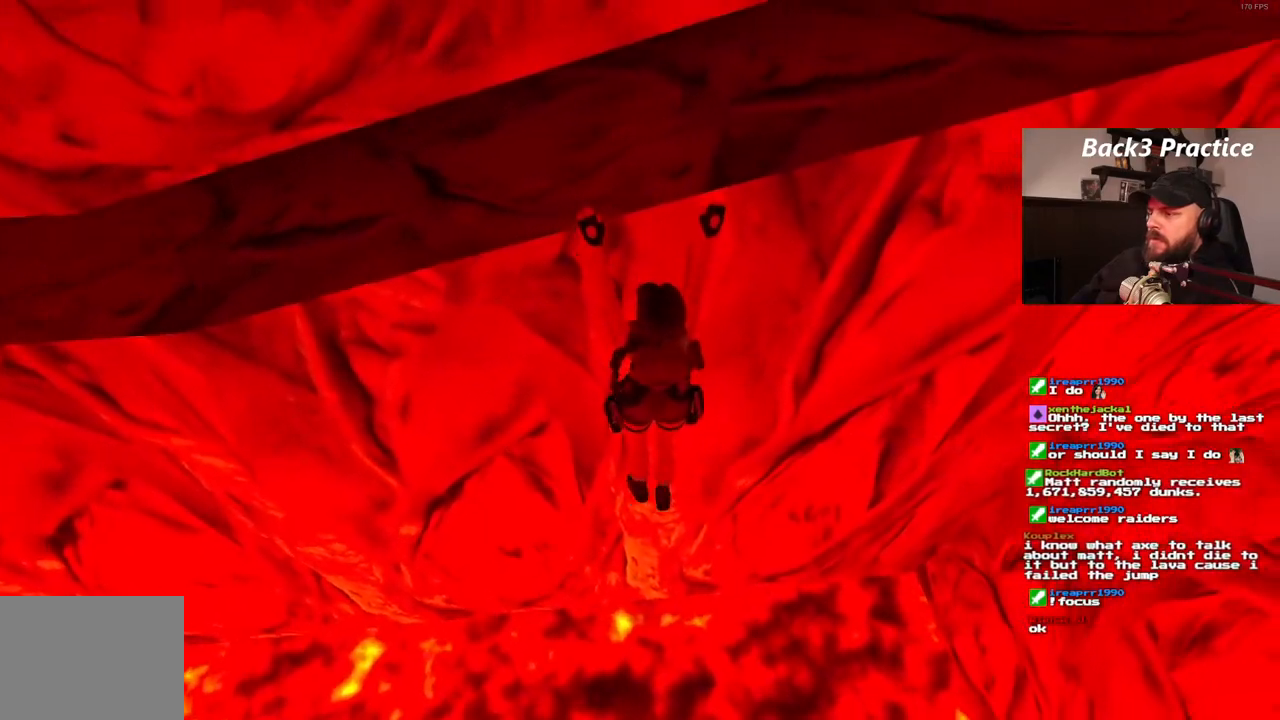
{"dt_ms": 500, "buttons": ["CROSS", "DPAD_RIGHT"], "left_stick": "center", "right_stick": "center", "events": []}
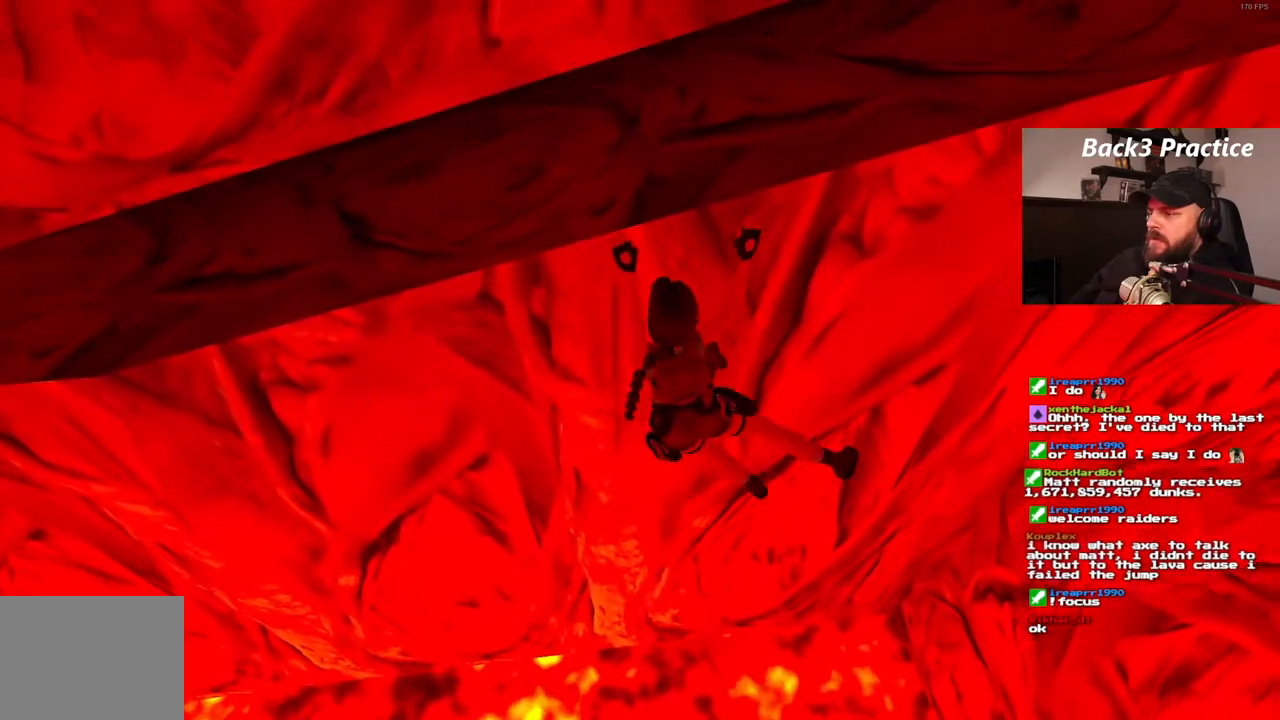
{"dt_ms": 500, "buttons": ["CROSS", "DPAD_RIGHT"], "left_stick": "center", "right_stick": "center", "events": [[217, "DPAD_RIGHT", "up"], [500, "DPAD_RIGHT", "down"]]}
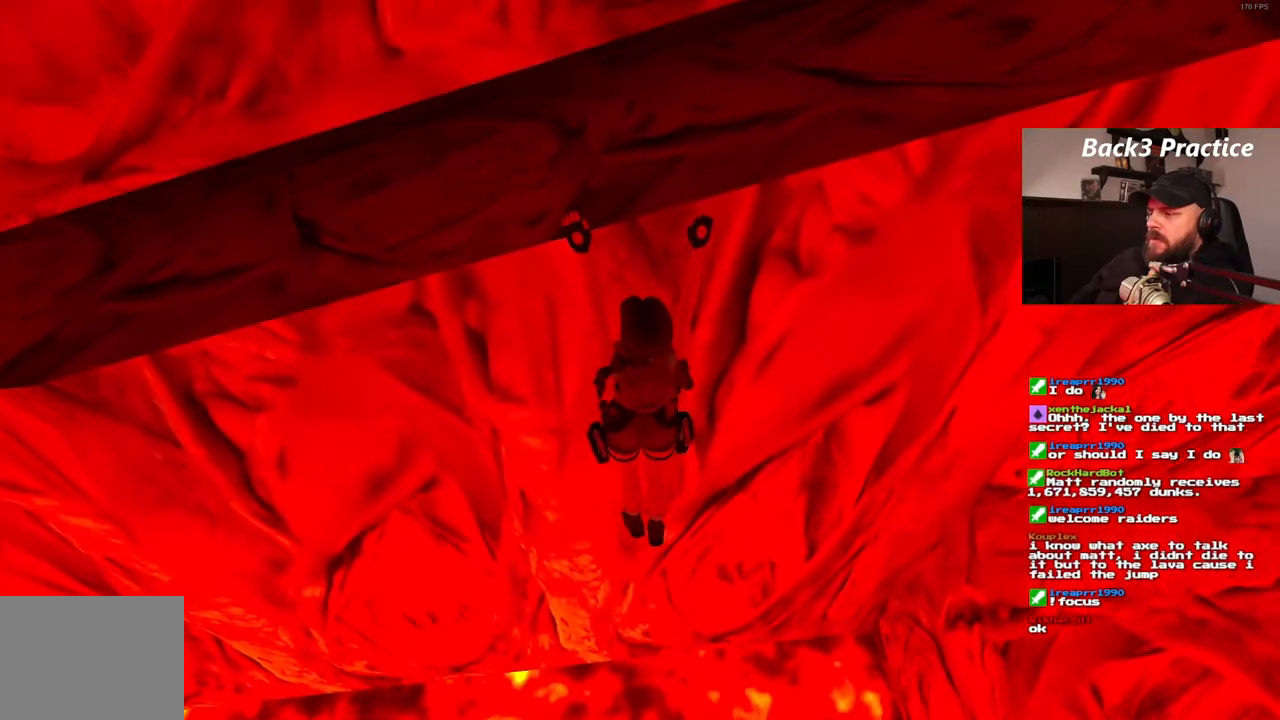
{"dt_ms": 500, "buttons": ["CROSS"], "left_stick": "center", "right_stick": "center", "events": [[283, "DPAD_RIGHT", "up"]]}
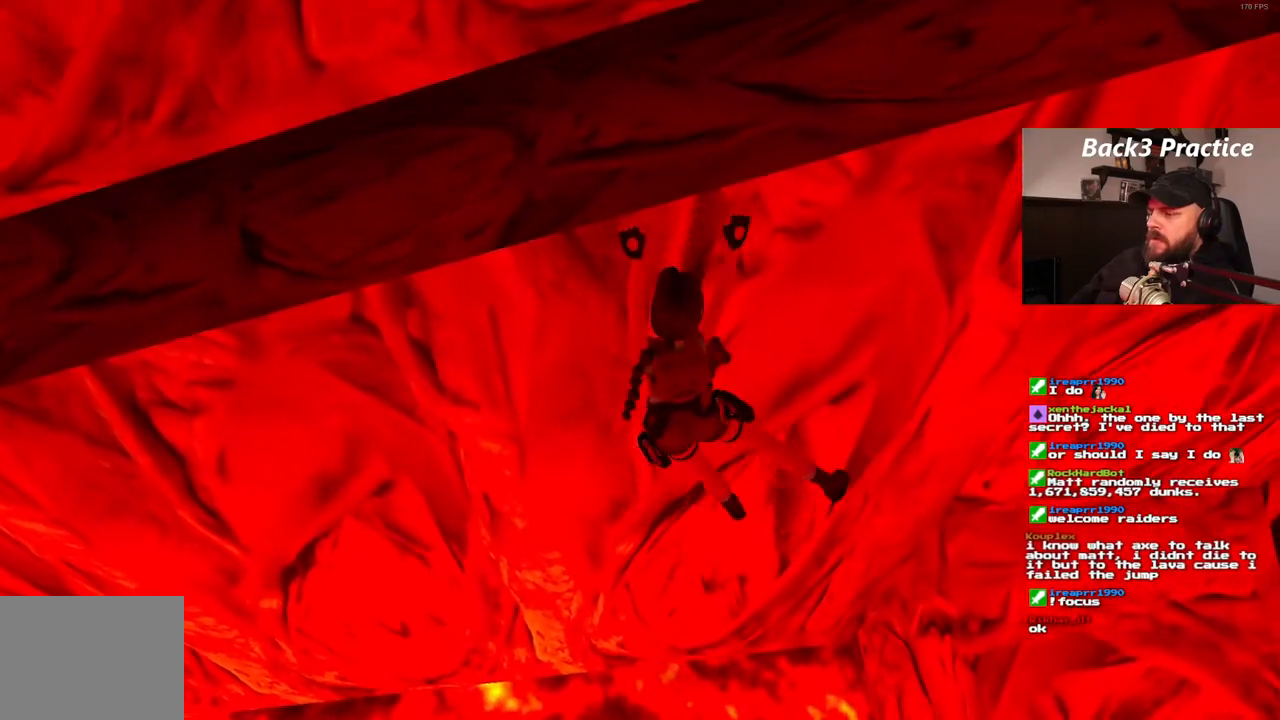
{"dt_ms": 500, "buttons": ["CROSS"], "left_stick": "center", "right_stick": "center", "events": []}
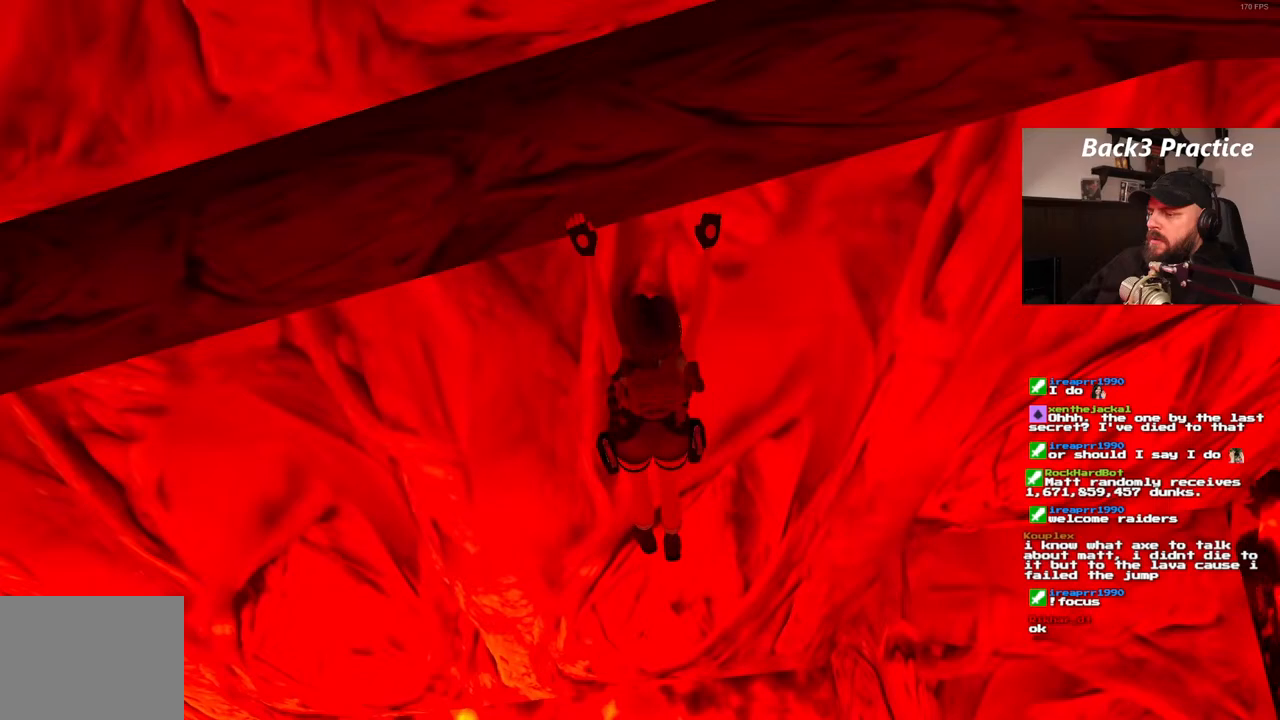
{"dt_ms": 500, "buttons": ["CROSS"], "left_stick": "center", "right_stick": "center", "events": []}
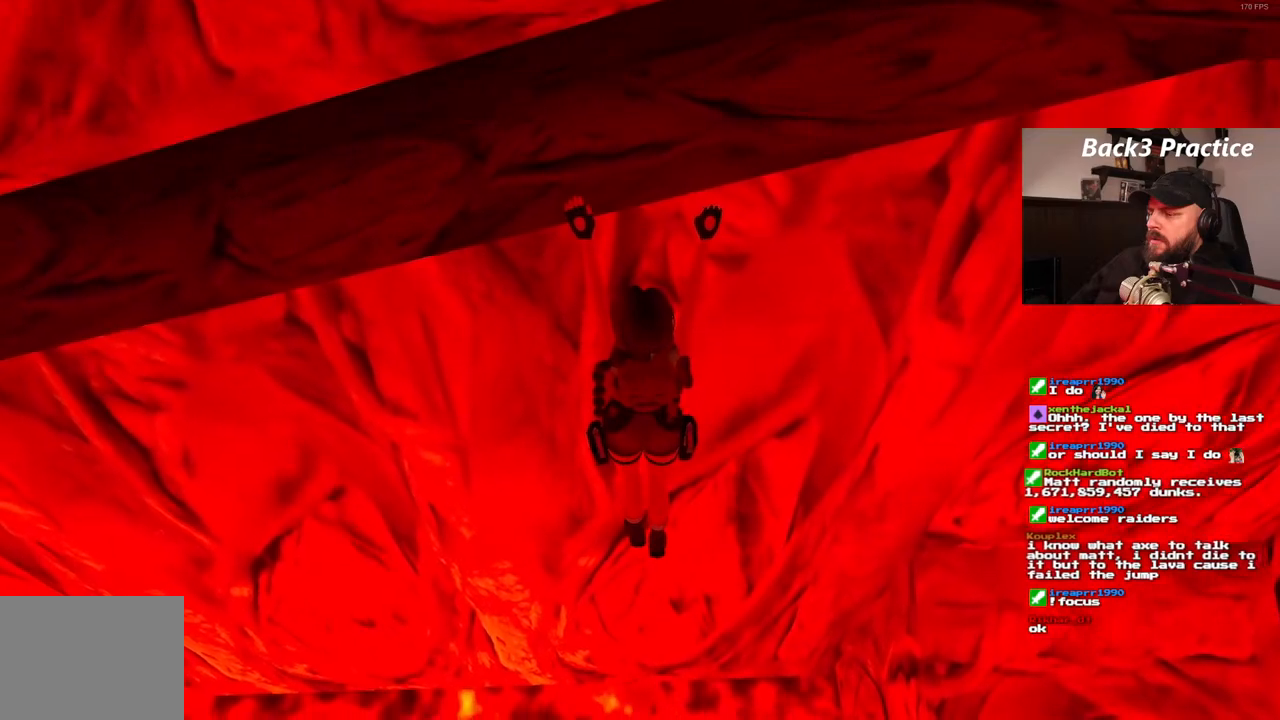
{"dt_ms": 500, "buttons": ["CROSS"], "left_stick": "center", "right_stick": "center"}
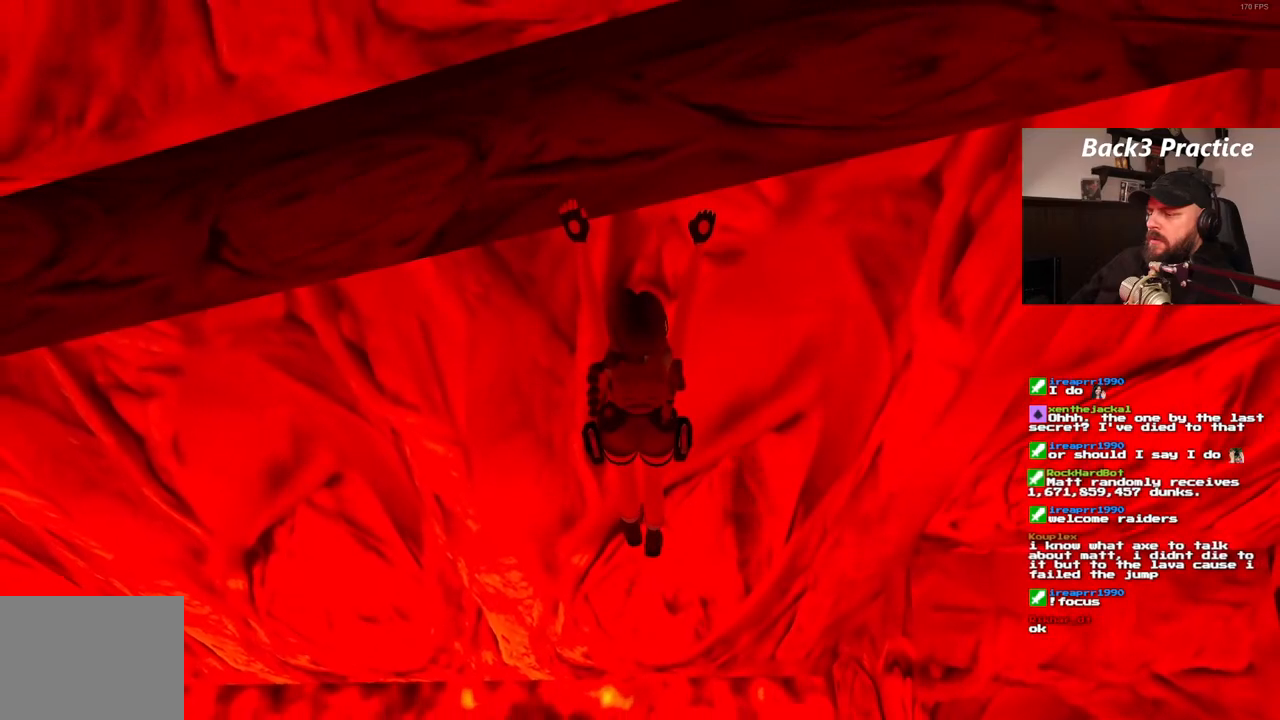
{"dt_ms": 500, "buttons": ["CROSS"], "left_stick": "center", "right_stick": "center", "events": []}
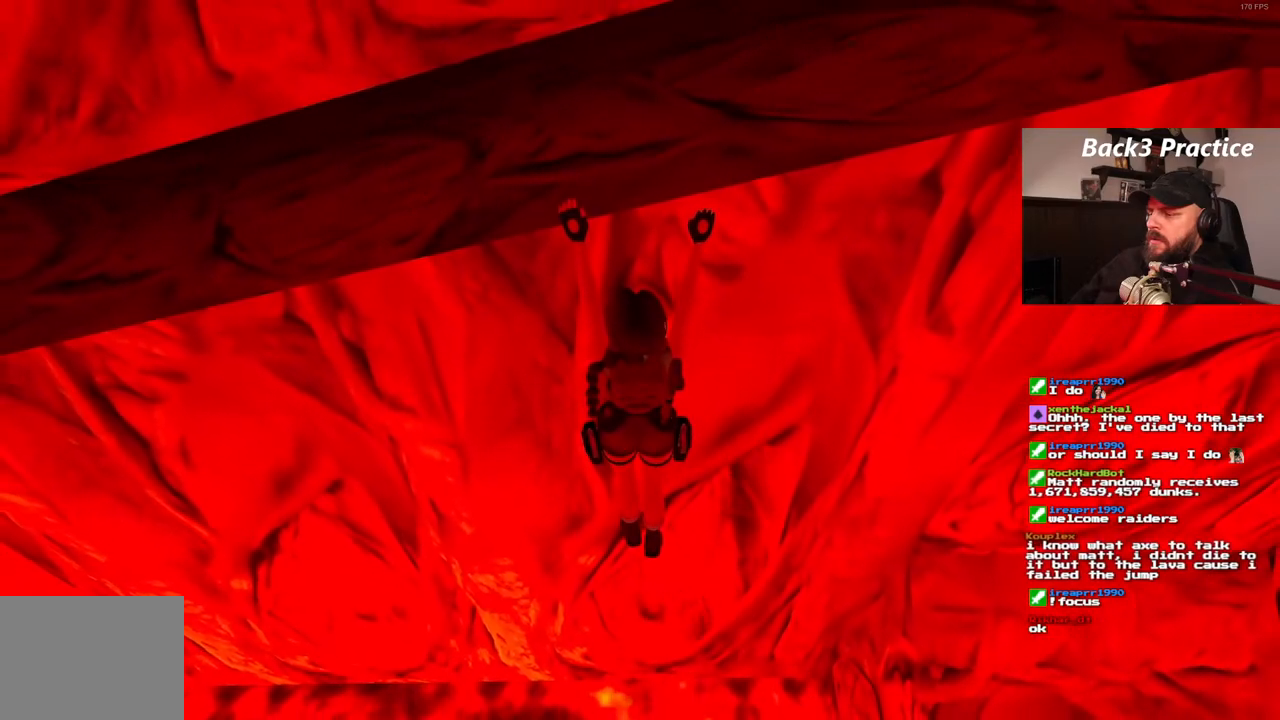
{"dt_ms": 500, "buttons": ["CROSS", "DPAD_RIGHT"], "left_stick": "center", "right_stick": "center", "events": [[333, "DPAD_RIGHT", "down"]]}
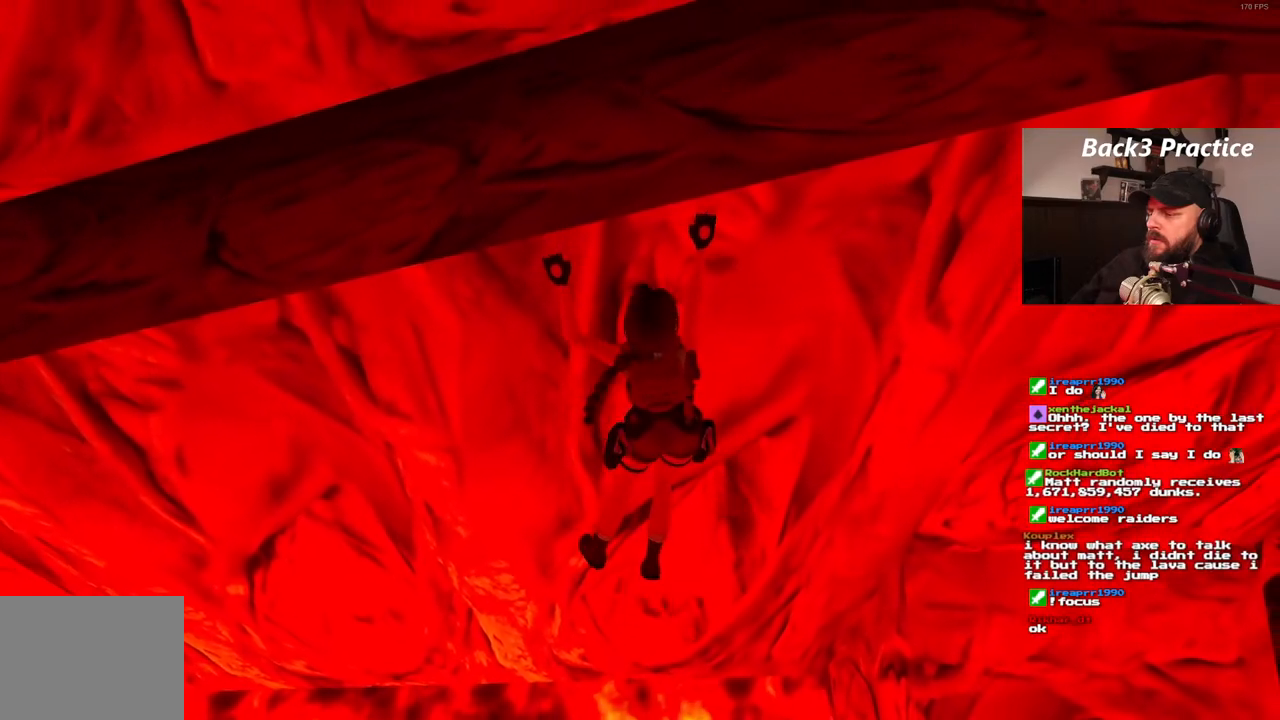
{"dt_ms": 500, "buttons": ["CROSS"], "left_stick": "center", "right_stick": "center", "events": [[83, "DPAD_RIGHT", "up"], [167, "CROSS", "up"], [233, "CROSS", "down"]]}